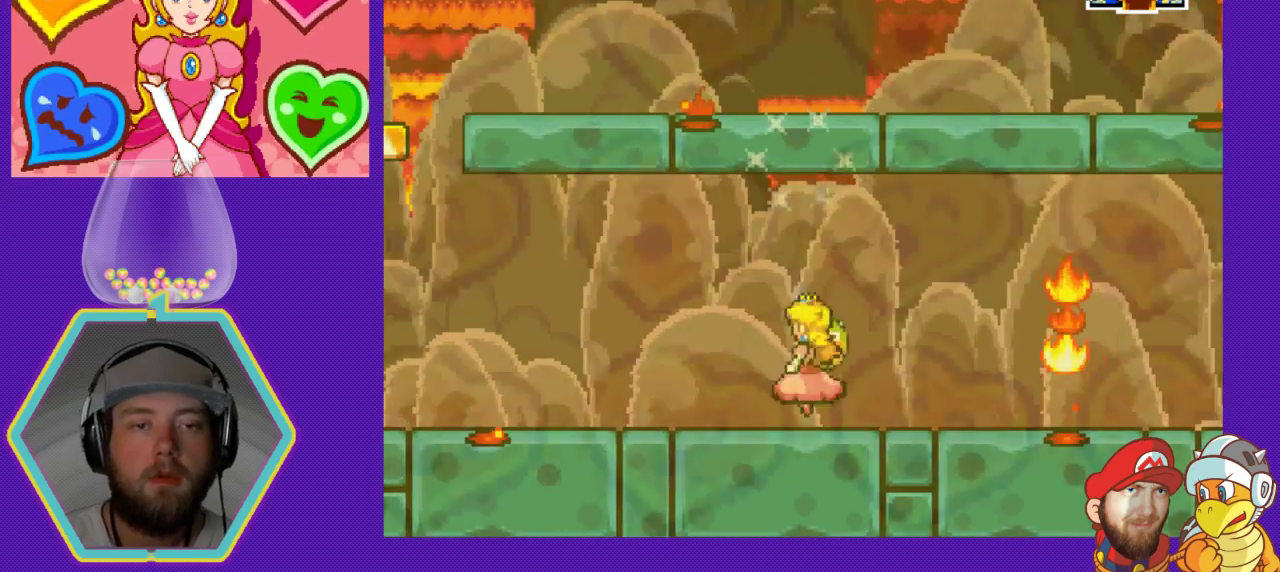
Gameplay with a controller (Nintendo layout); each line is a JSON object with the inputs held at the frame after it. "events" lists button and stick changes between this image and that frame as [ms after this image, input, new state], when the widget could be followed in between. Not read: L3 R3.
{"buttons": ["DPAD_LEFT"], "events": []}
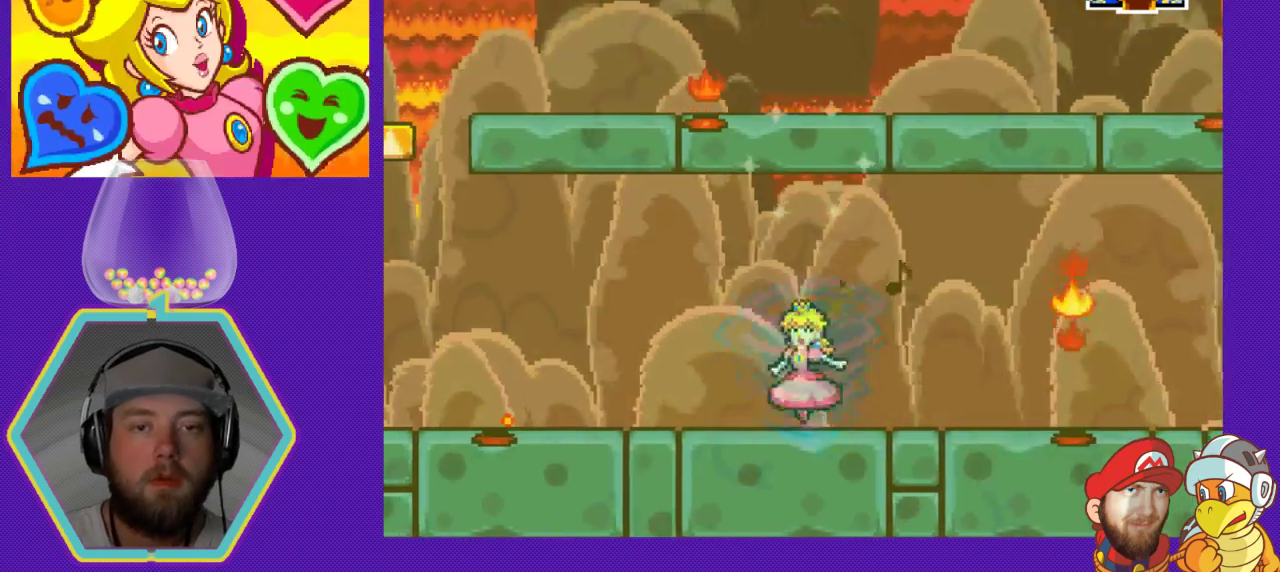
{"buttons": ["DPAD_LEFT"], "events": [[200, "A", "down"], [300, "A", "up"]]}
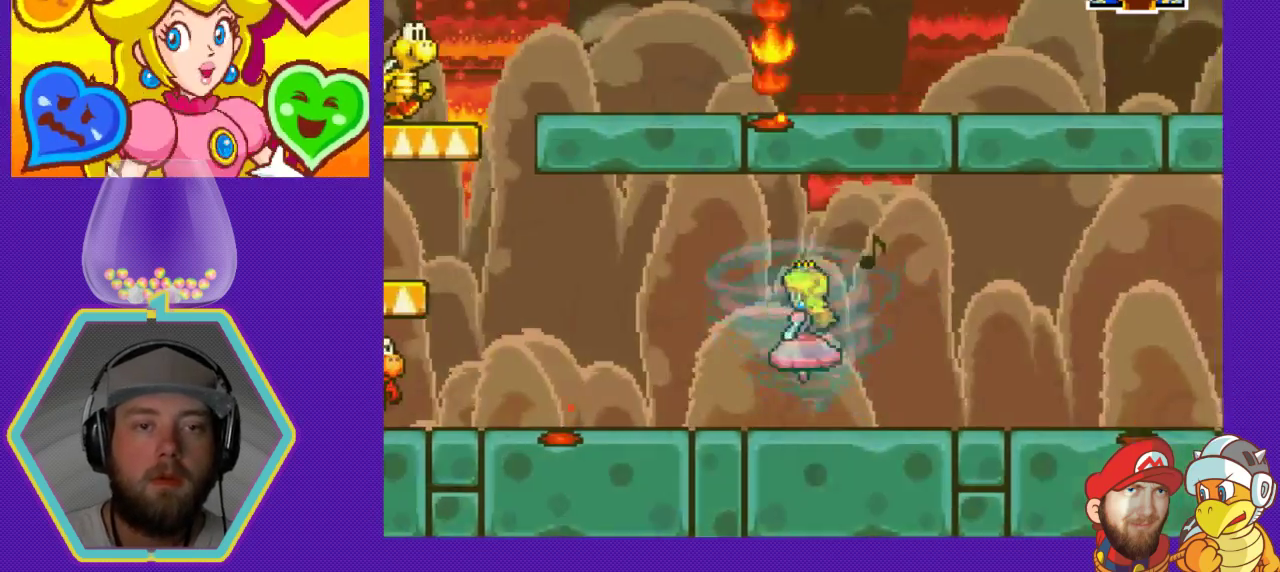
{"buttons": ["DPAD_LEFT"], "events": []}
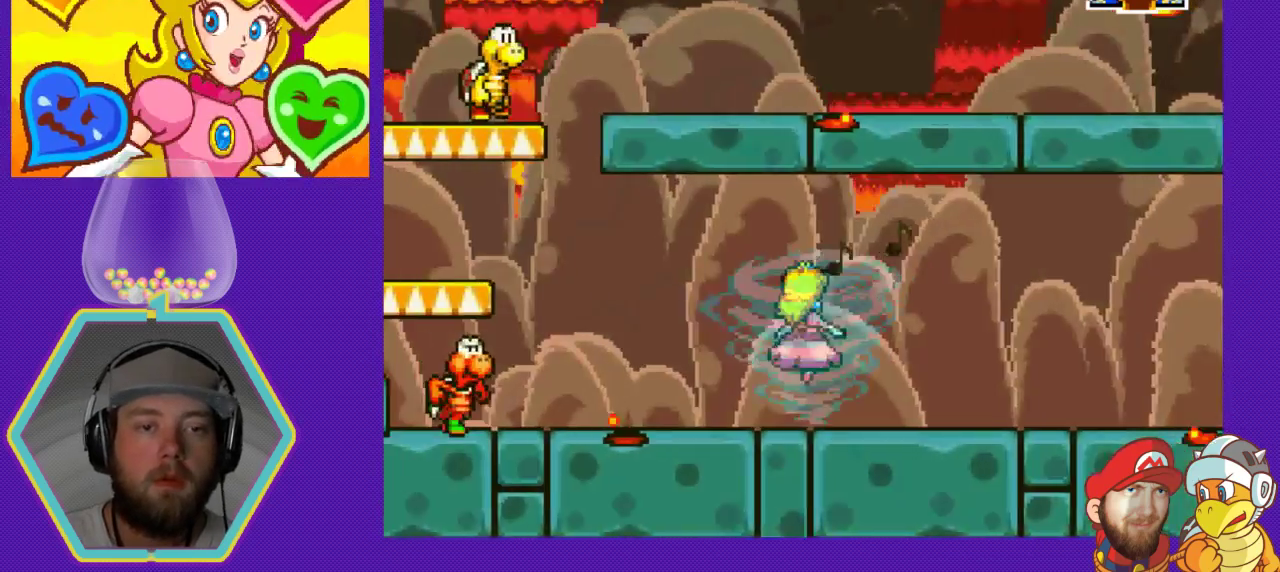
{"buttons": ["DPAD_LEFT"], "events": []}
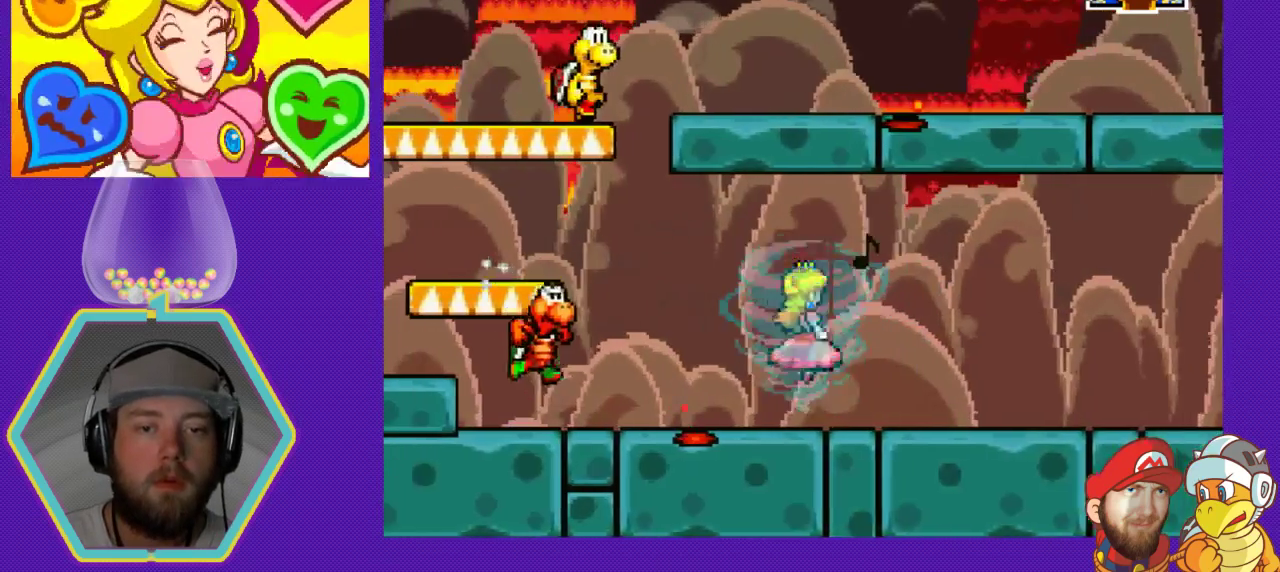
{"buttons": ["DPAD_LEFT"], "events": [[333, "A", "down"], [467, "A", "up"]]}
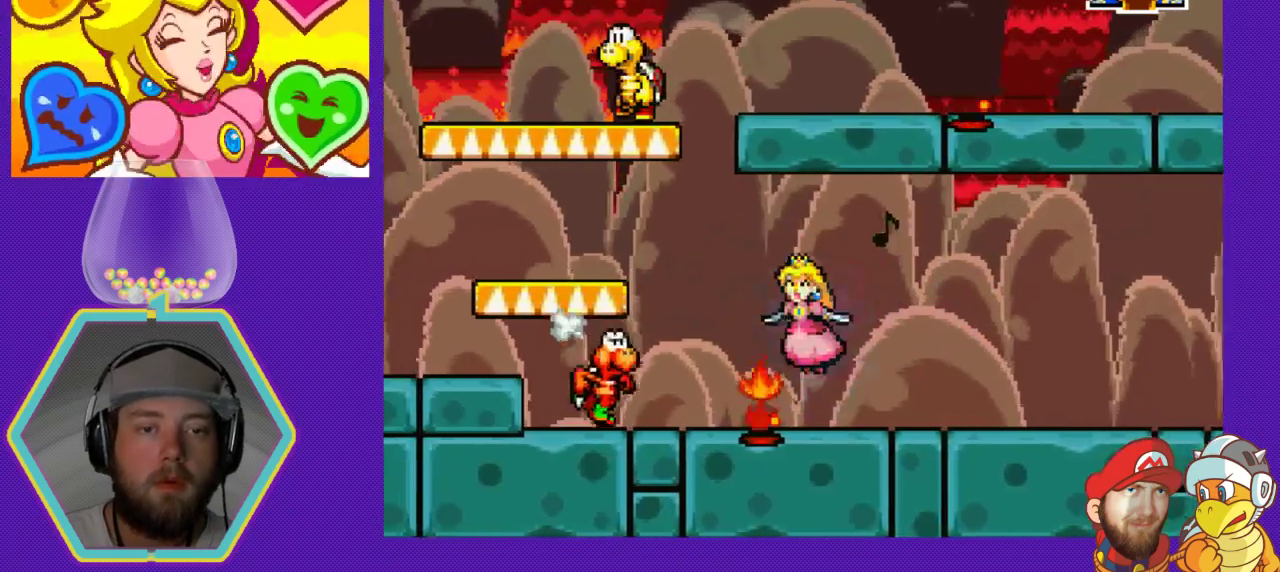
{"buttons": ["A", "DPAD_LEFT"], "events": [[300, "A", "down"]]}
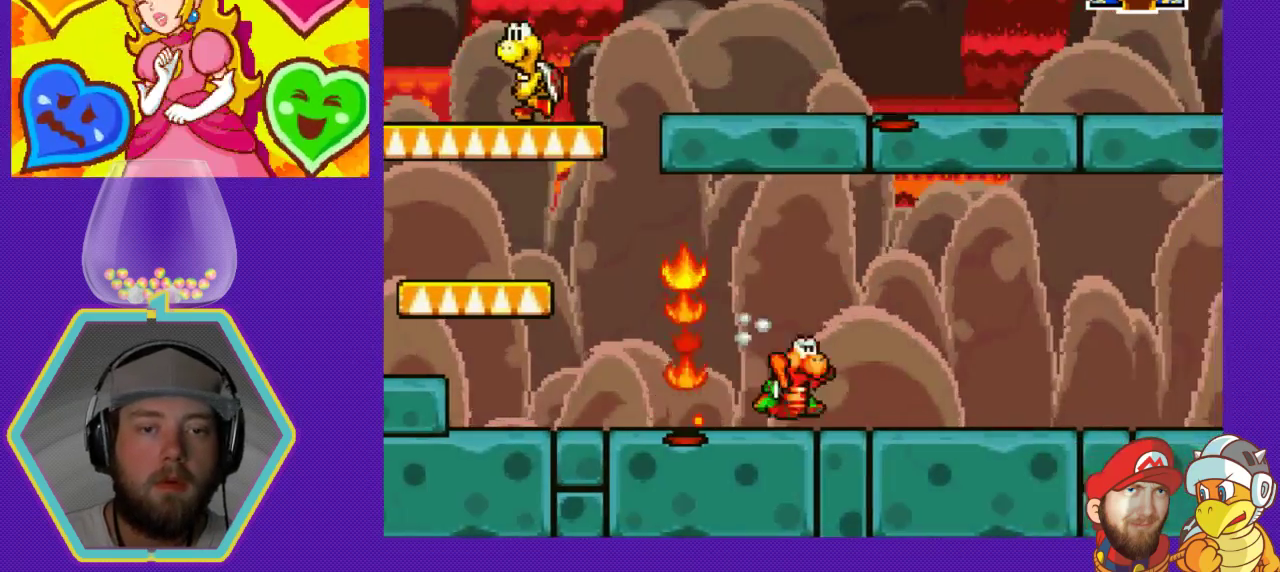
{"buttons": ["A", "DPAD_LEFT"], "events": [[33, "A", "up"], [167, "A", "down"]]}
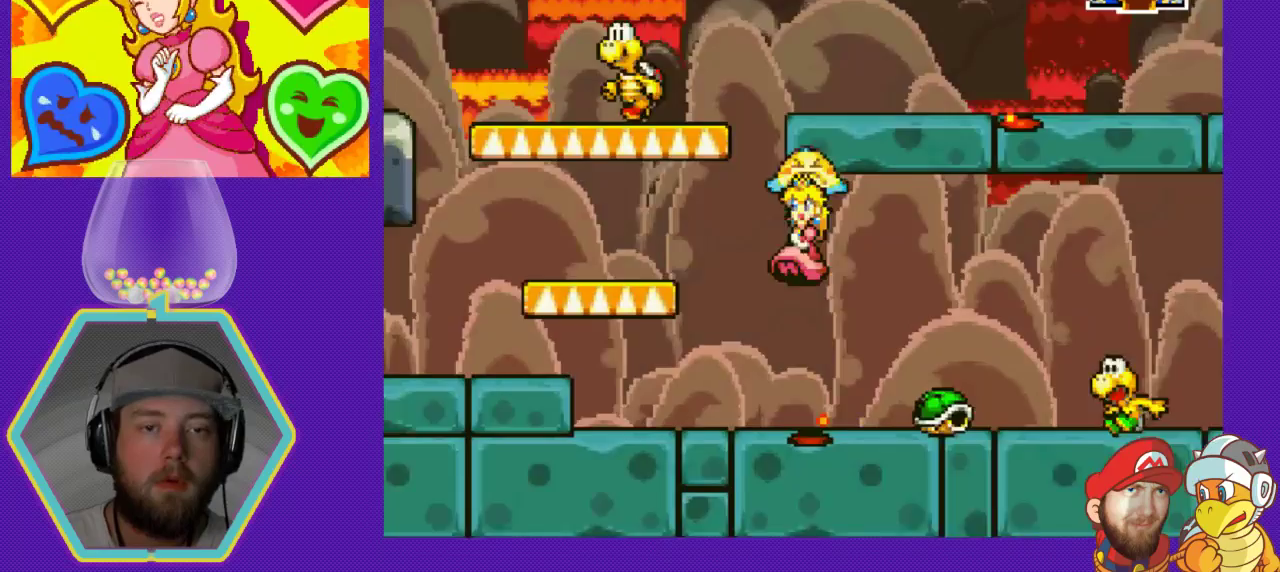
{"buttons": ["DPAD_LEFT"], "events": [[33, "A", "up"]]}
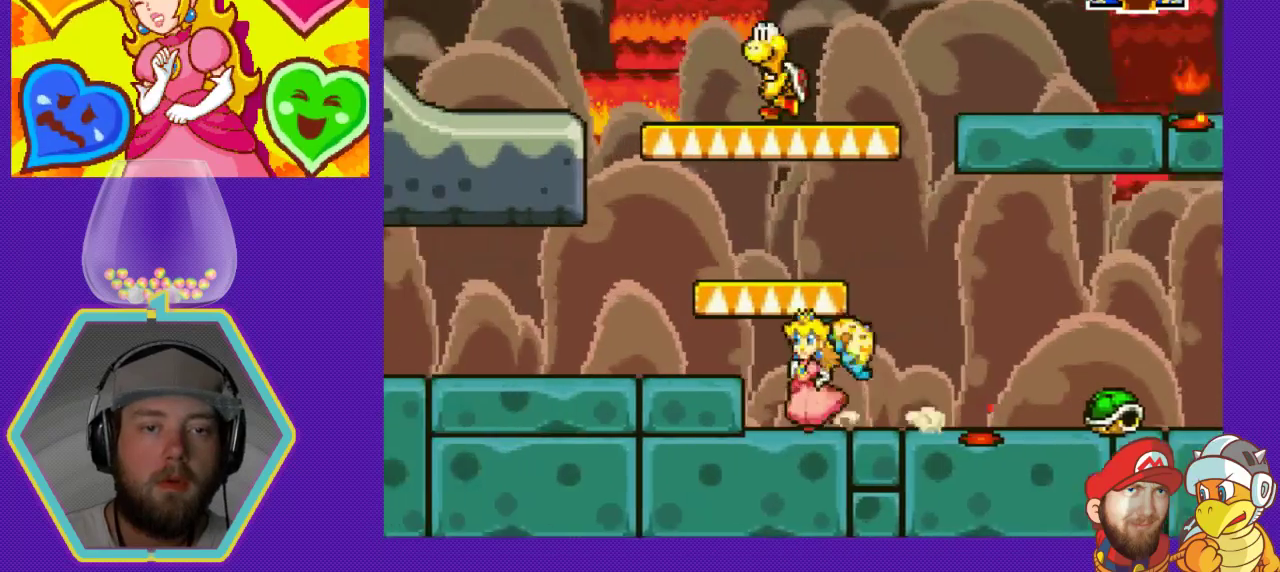
{"buttons": ["DPAD_LEFT"], "events": [[100, "A", "down"], [300, "A", "up"]]}
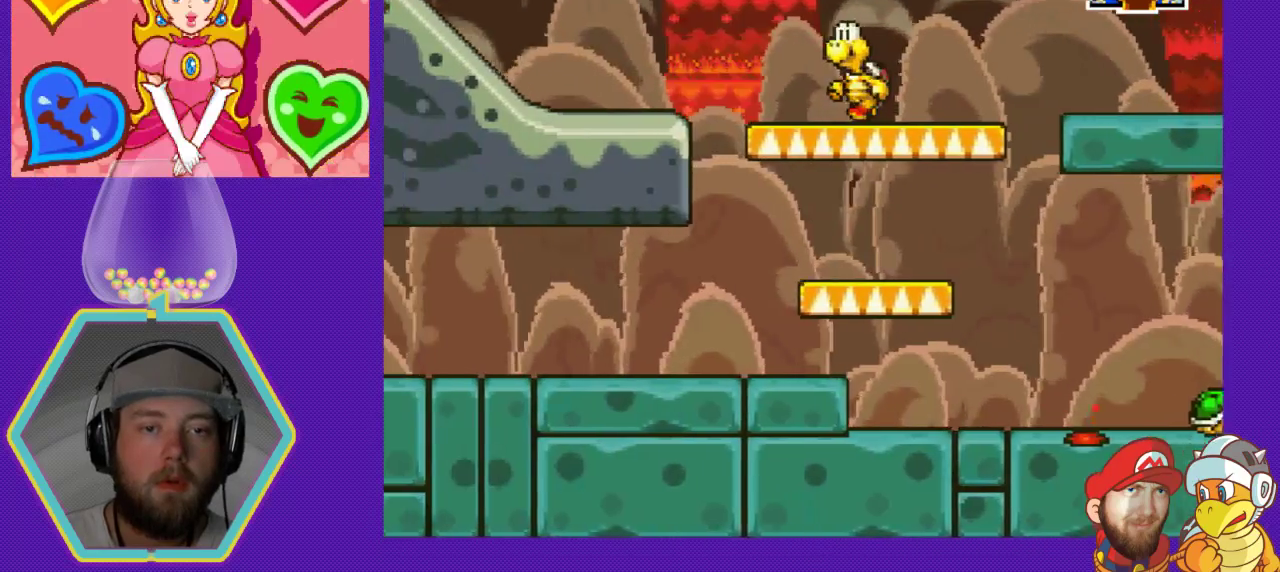
{"buttons": ["DPAD_LEFT"], "events": []}
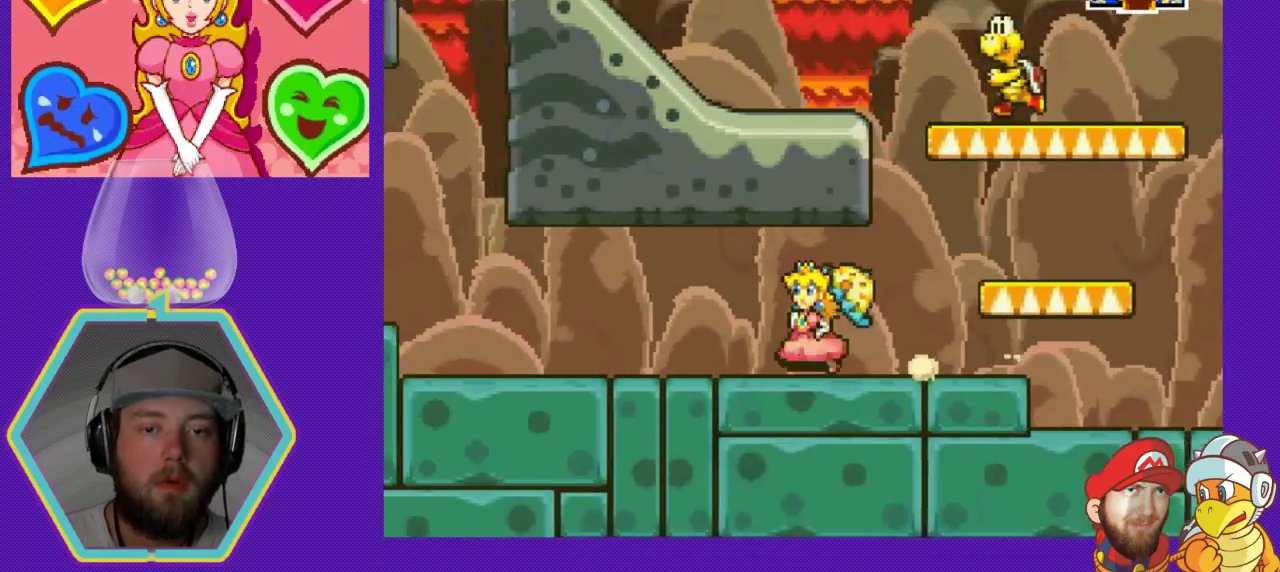
{"buttons": ["DPAD_LEFT"], "events": []}
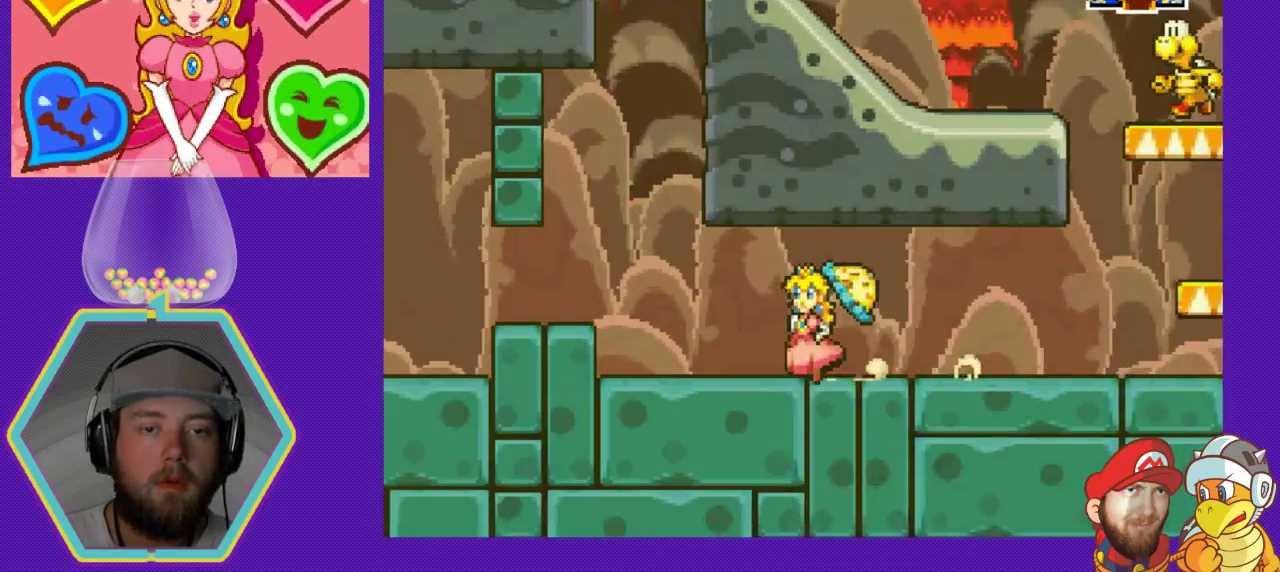
{"buttons": ["DPAD_DOWN", "DPAD_RIGHT"], "events": [[233, "DPAD_LEFT", "up"], [267, "DPAD_DOWN", "down"], [267, "DPAD_RIGHT", "down"]]}
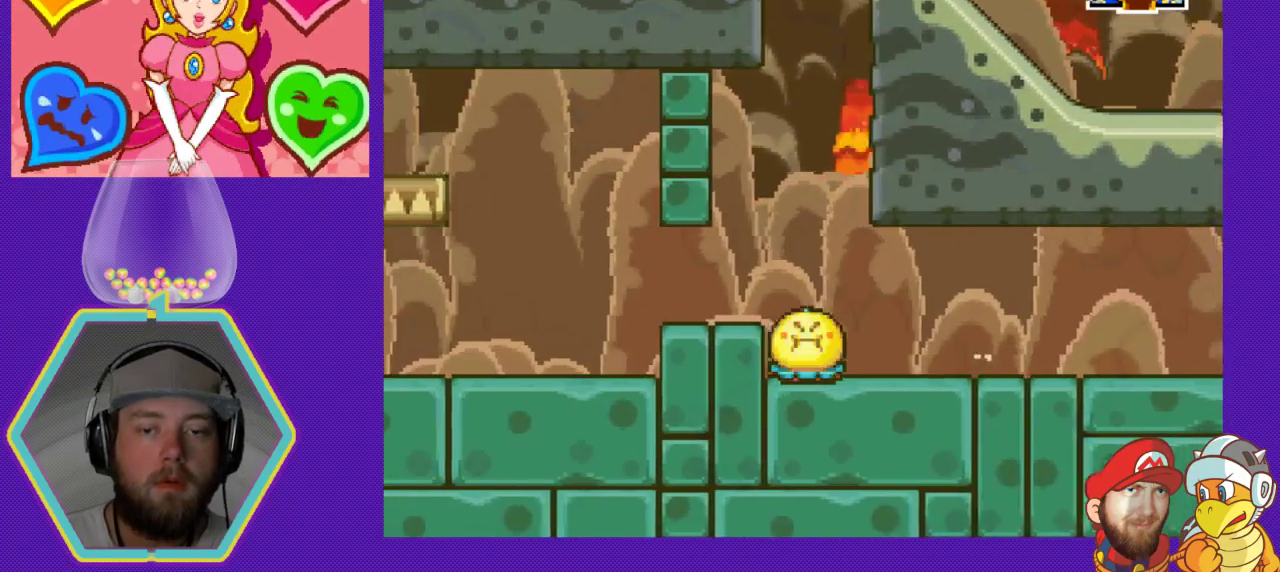
{"buttons": ["DPAD_RIGHT"], "events": [[67, "DPAD_DOWN", "up"]]}
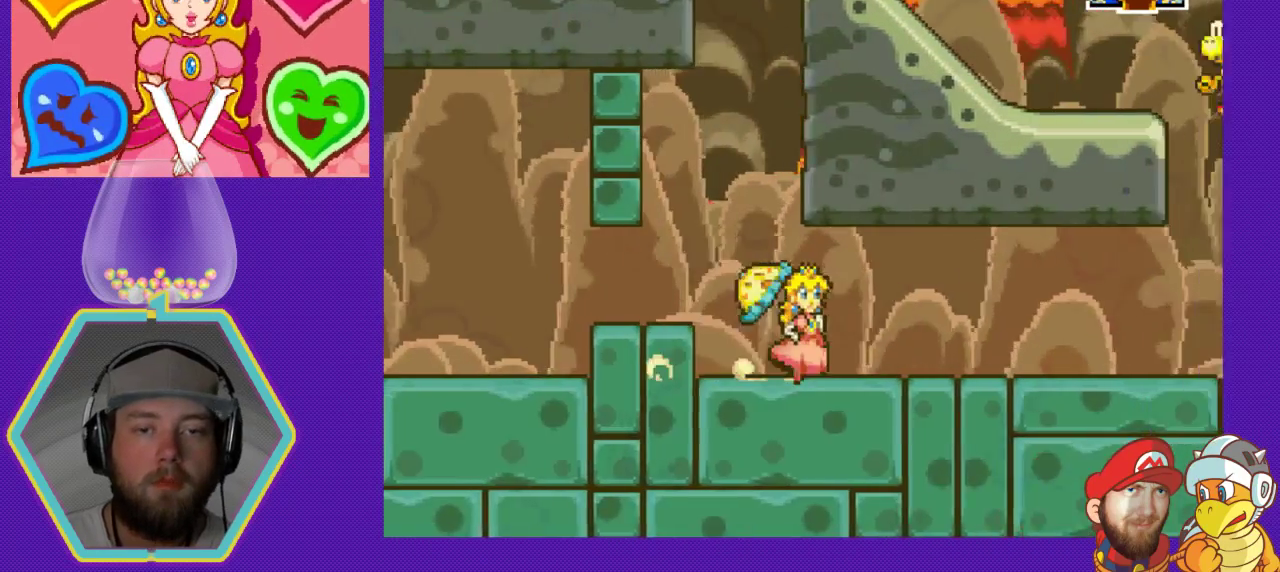
{"buttons": ["DPAD_RIGHT"], "events": []}
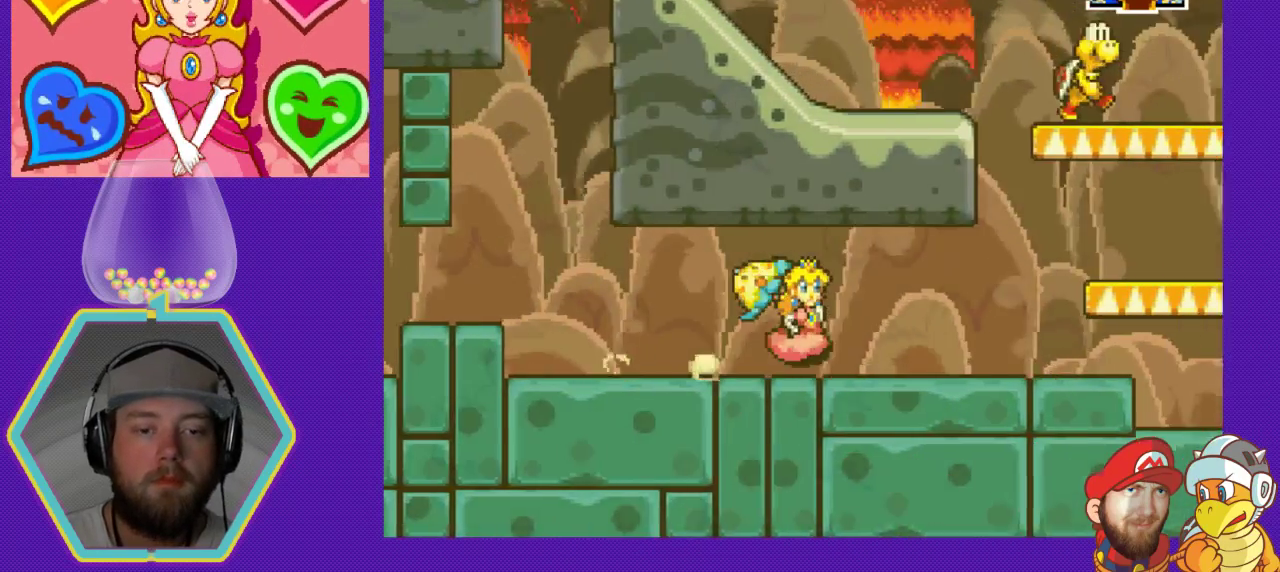
{"buttons": ["DPAD_RIGHT"], "events": []}
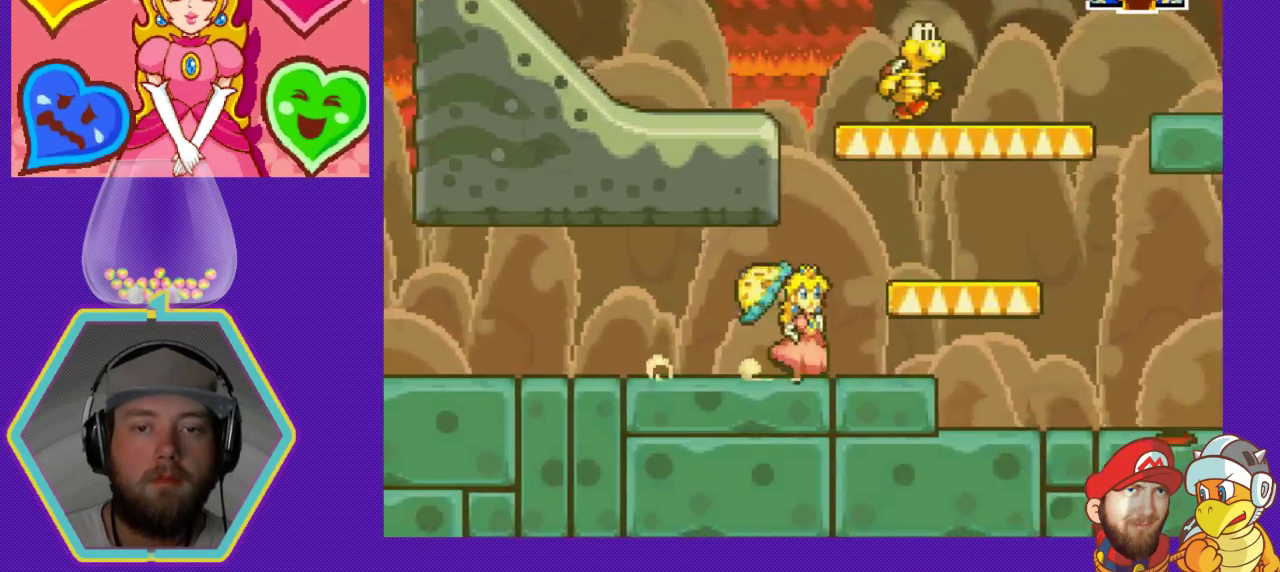
{"buttons": ["DPAD_RIGHT"], "events": []}
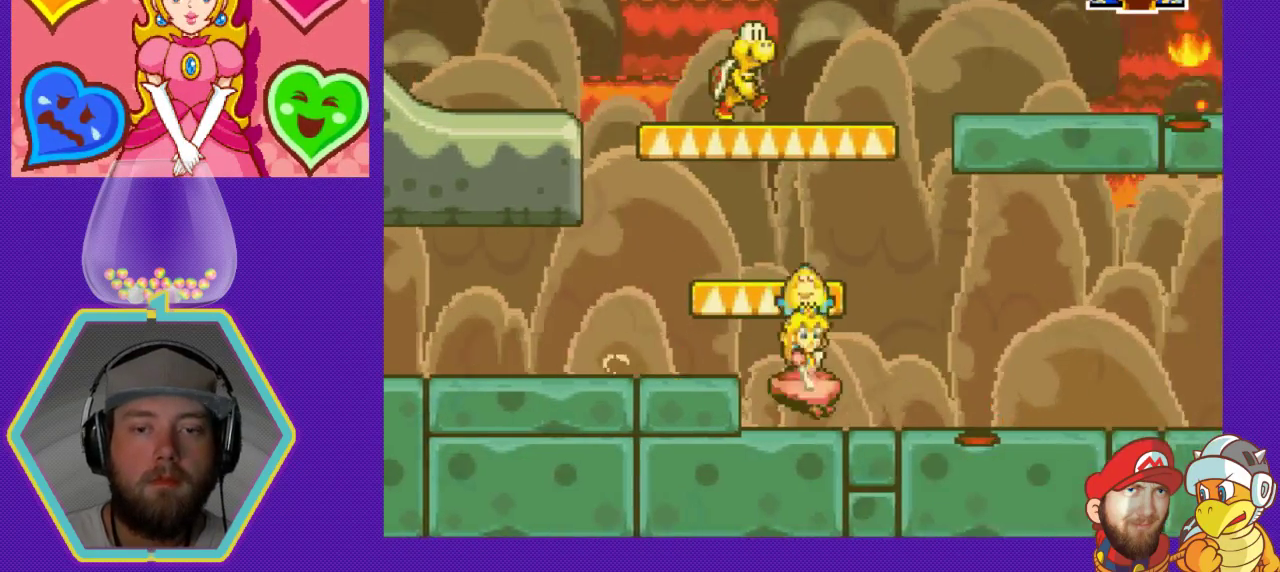
{"buttons": ["DPAD_RIGHT"], "events": [[200, "A", "down"], [500, "A", "up"]]}
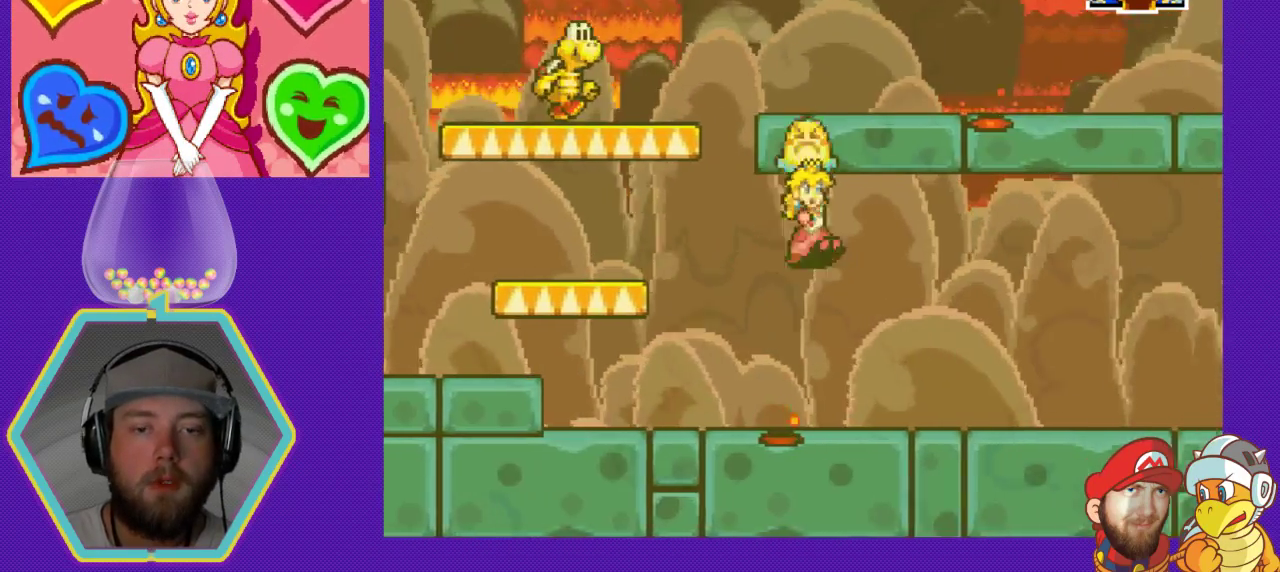
{"buttons": ["DPAD_RIGHT"], "events": []}
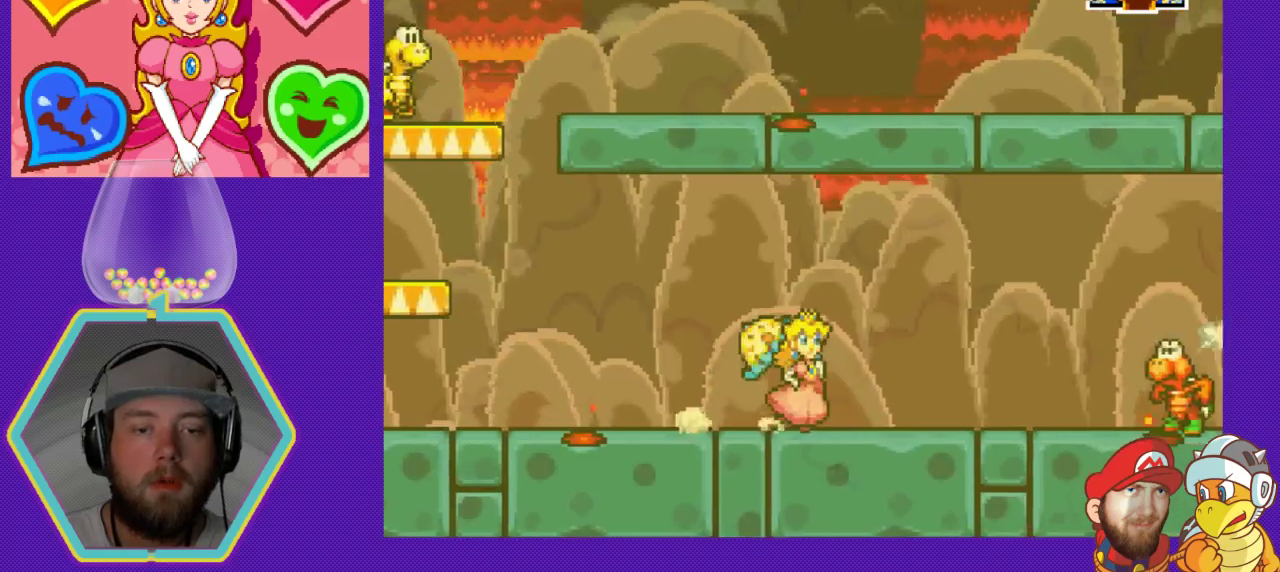
{"buttons": ["DPAD_RIGHT"], "events": []}
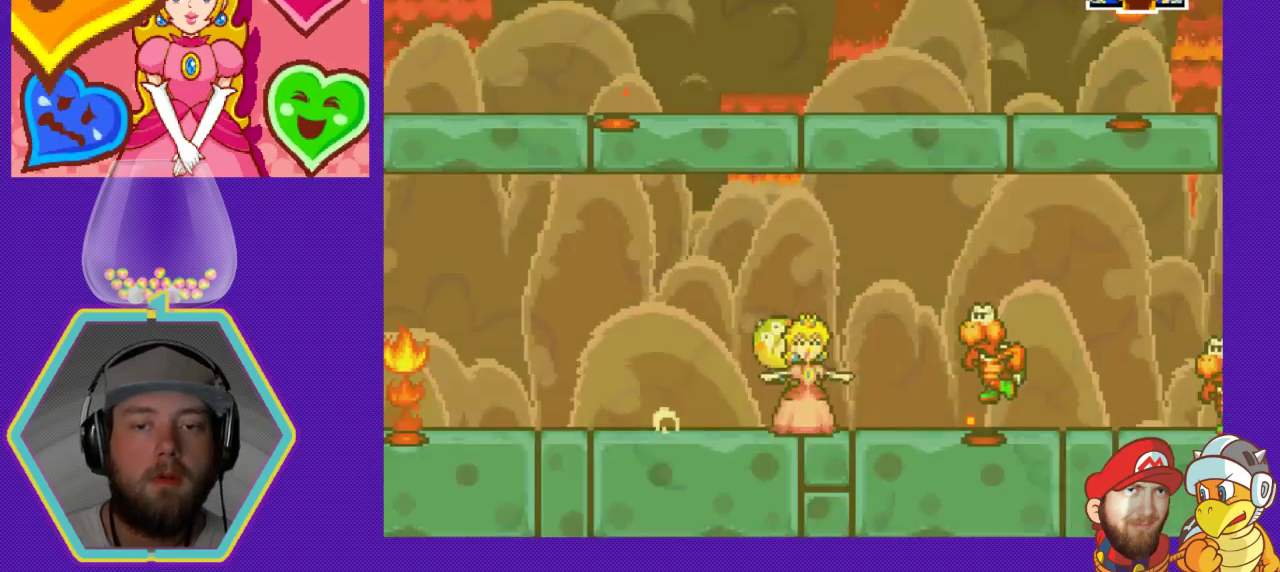
{"buttons": ["DPAD_RIGHT"], "events": []}
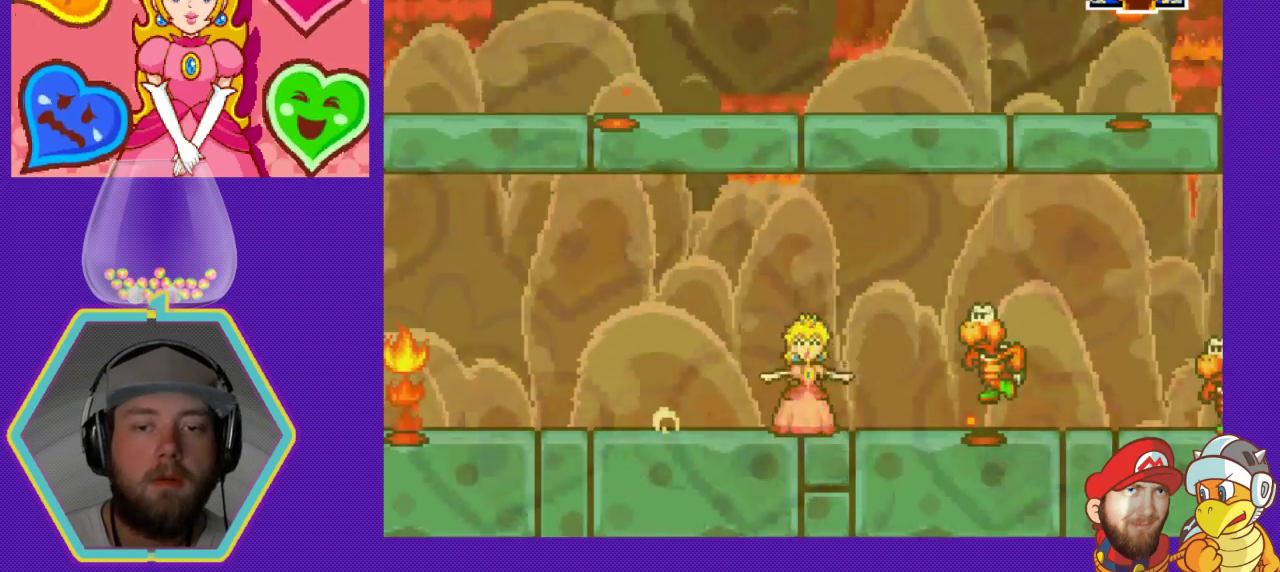
{"buttons": ["DPAD_RIGHT"], "events": []}
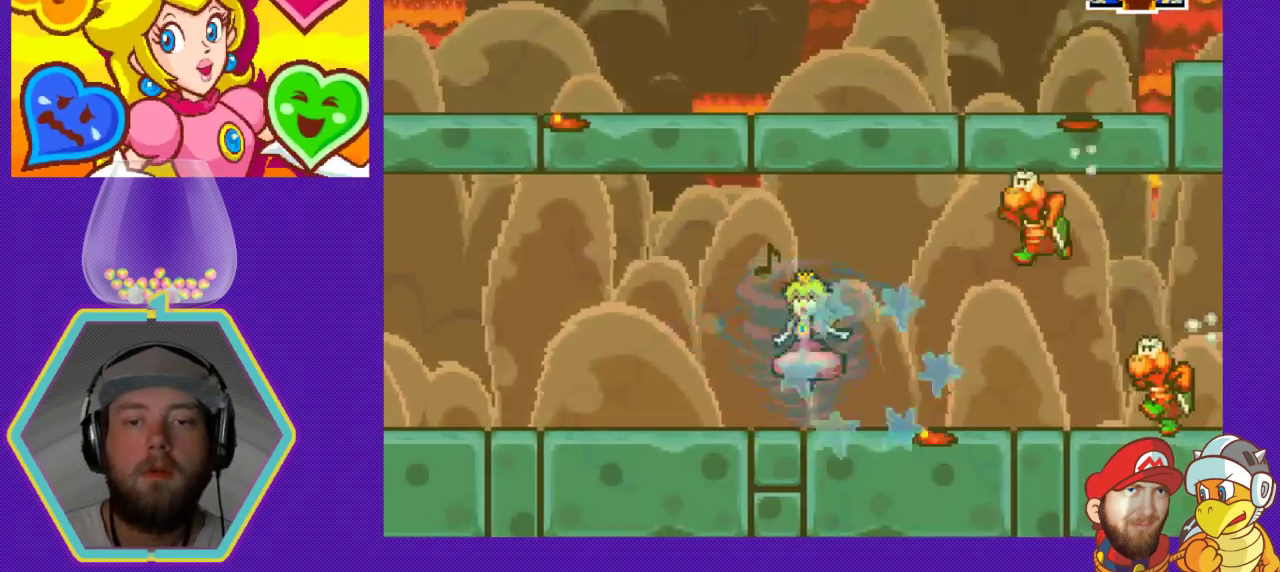
{"buttons": ["DPAD_RIGHT"], "events": []}
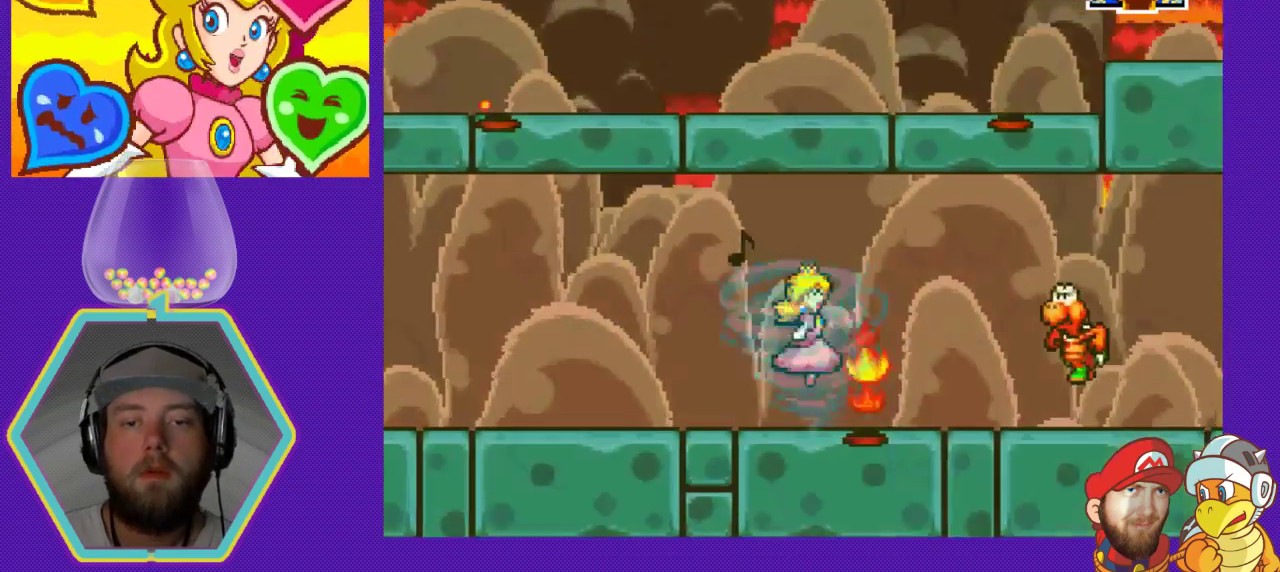
{"buttons": ["DPAD_RIGHT"], "events": [[100, "A", "down"], [500, "A", "up"]]}
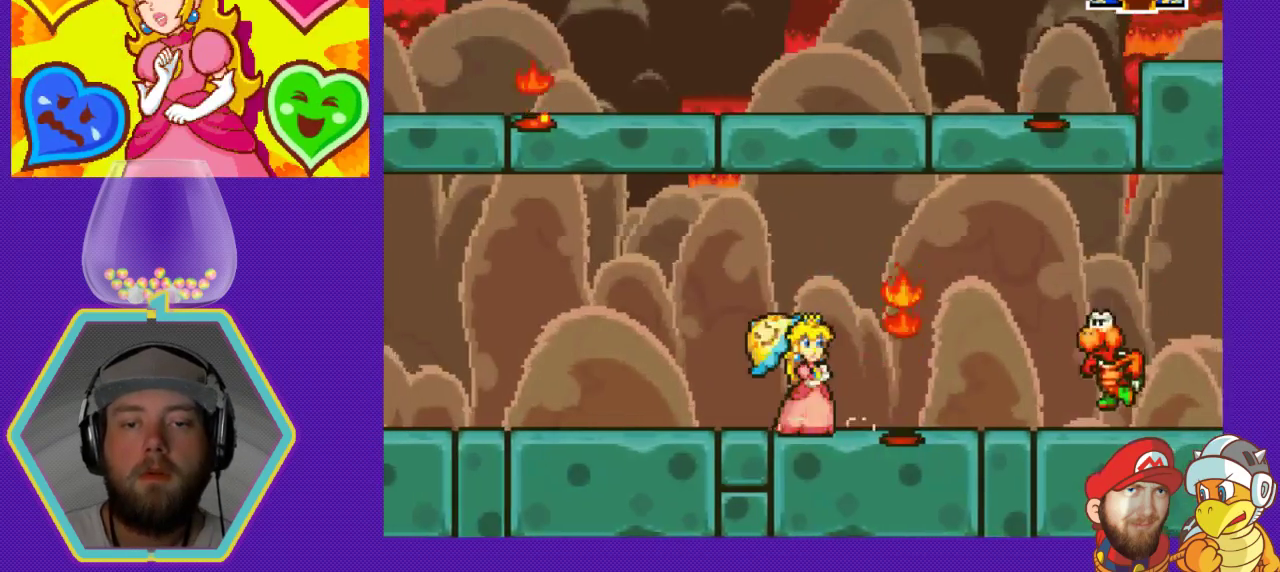
{"buttons": ["A", "DPAD_RIGHT"], "events": [[267, "A", "down"]]}
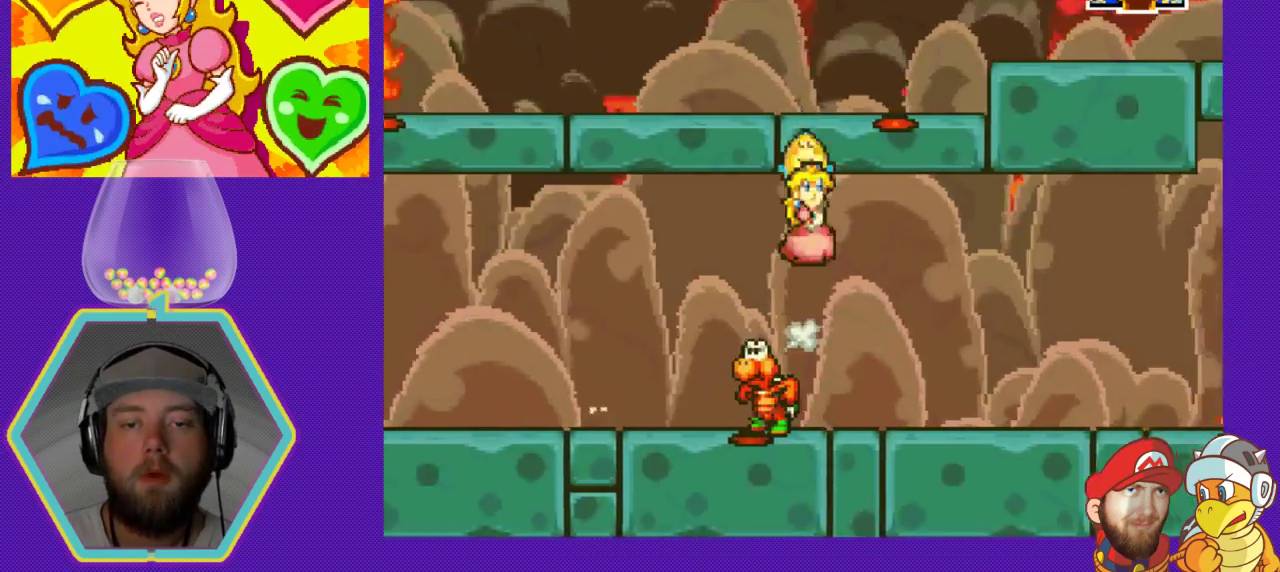
{"buttons": ["DPAD_RIGHT"], "events": [[67, "A", "up"]]}